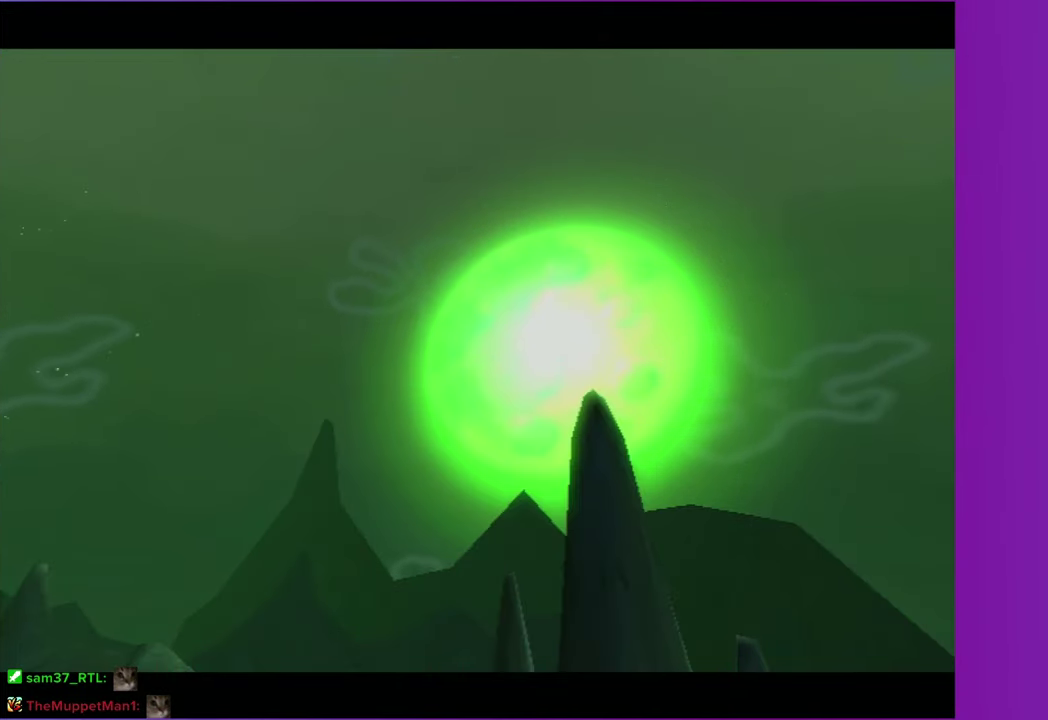
Gameplay with a controller (Xbox layout); each line is a JSON object with the inputs held at the frame after it. "events" lists button and stick changes between this image and that frame as [ms after this image, input, new state], when the widget could be followed in between. Not read: L3 R3.
{"buttons": [], "left_stick": "down-right", "right_stick": "down-left", "events": []}
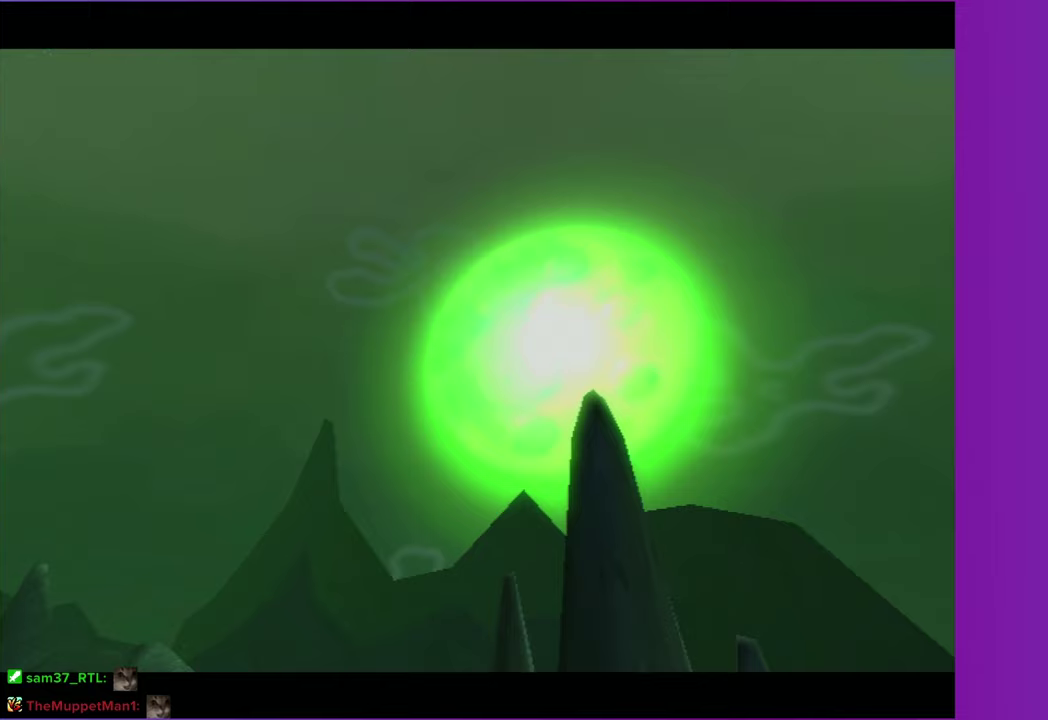
{"buttons": [], "left_stick": "down-right", "right_stick": "down-left", "events": []}
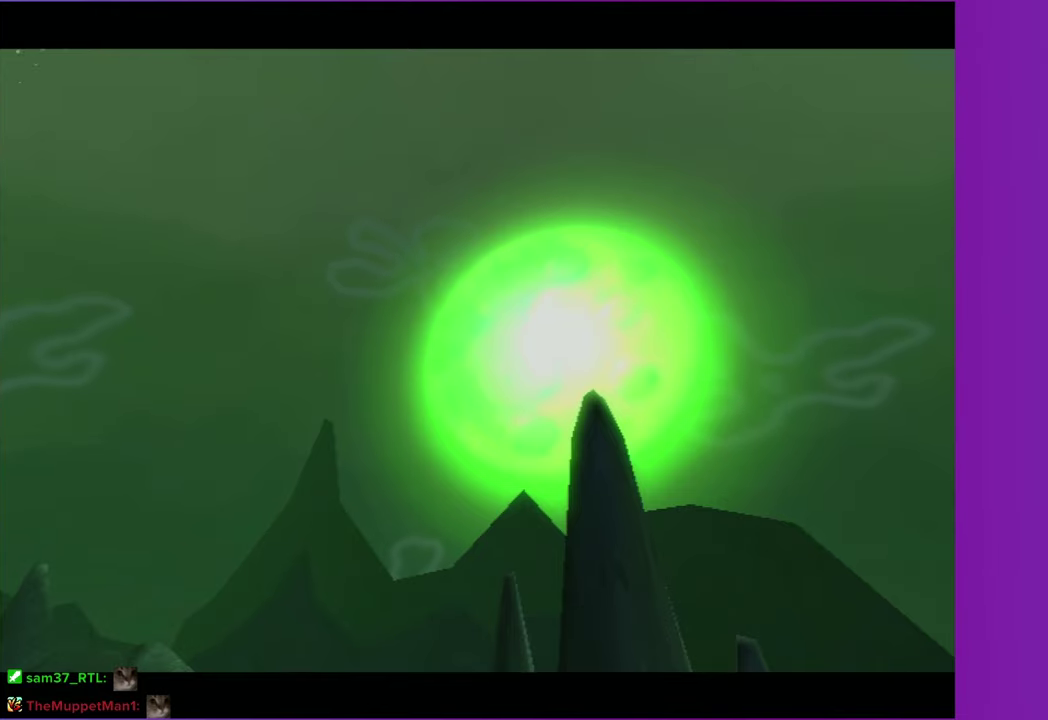
{"buttons": [], "left_stick": "down-right", "right_stick": "down-left", "events": []}
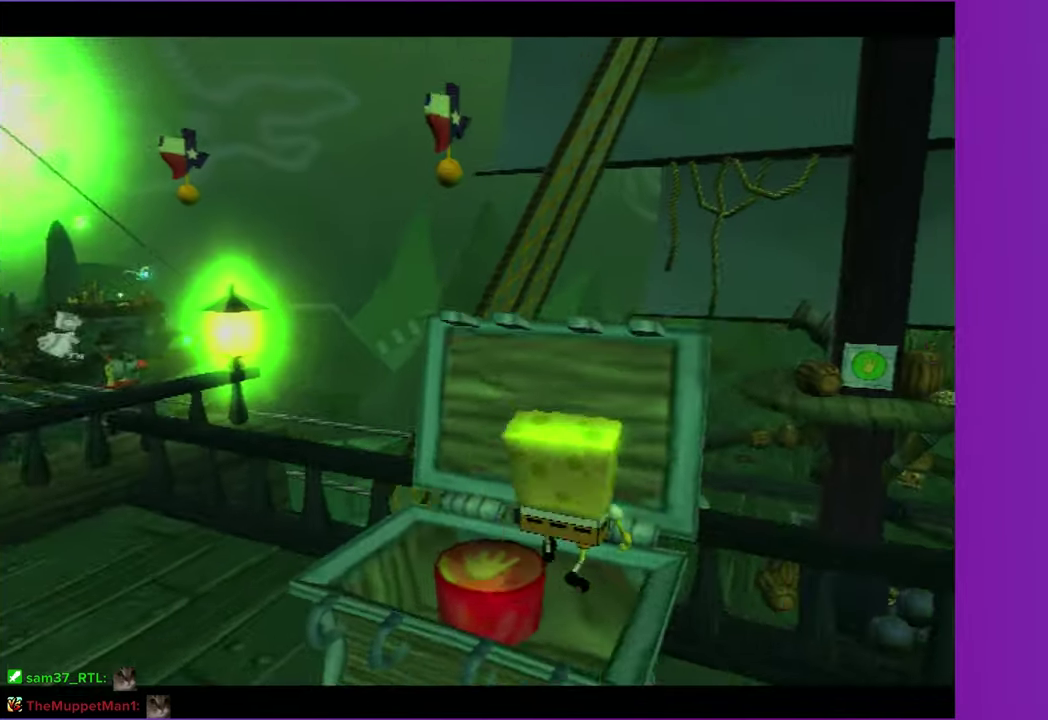
{"buttons": [], "left_stick": "down-right", "right_stick": "down-left", "events": [[383, "left_stick", "down"], [500, "left_stick", "down-right"]]}
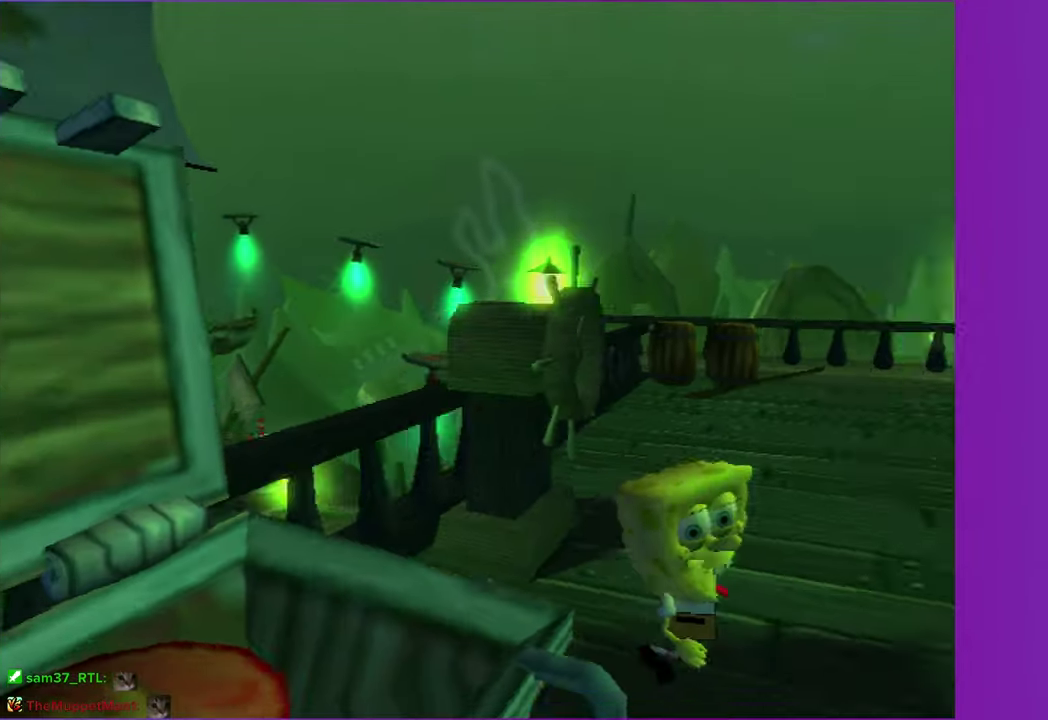
{"buttons": [], "left_stick": "up-right", "right_stick": "center", "events": [[183, "left_stick", "right"], [233, "left_stick", "up-right"], [283, "right_stick", "center"]]}
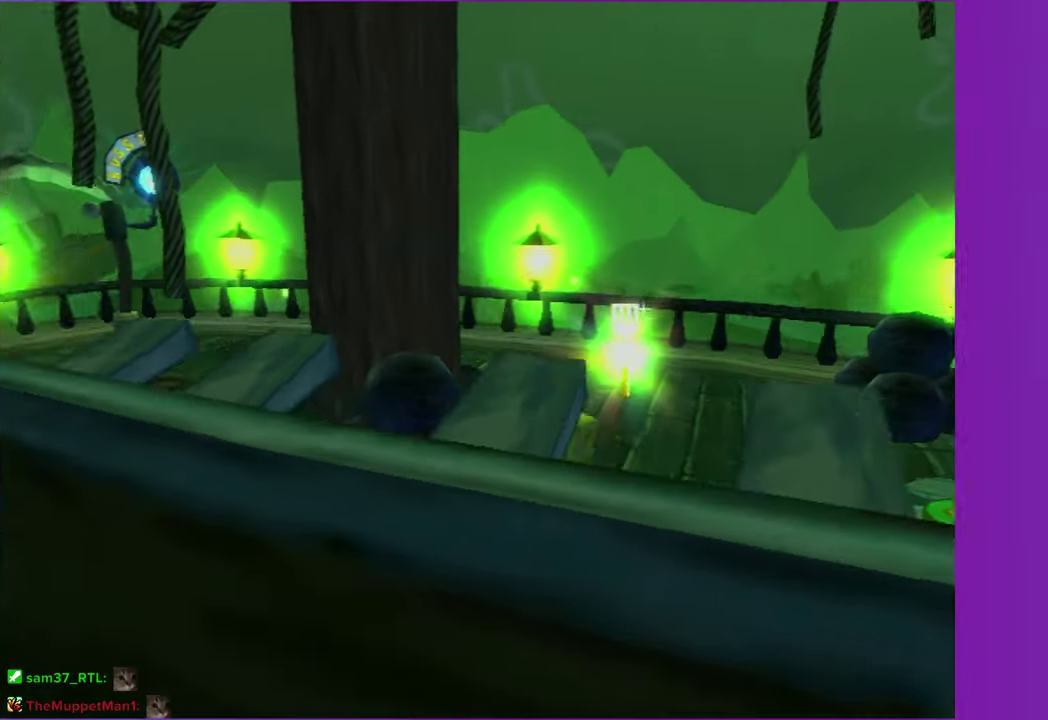
{"buttons": [], "left_stick": "up", "right_stick": "center", "events": [[217, "left_stick", "up"]]}
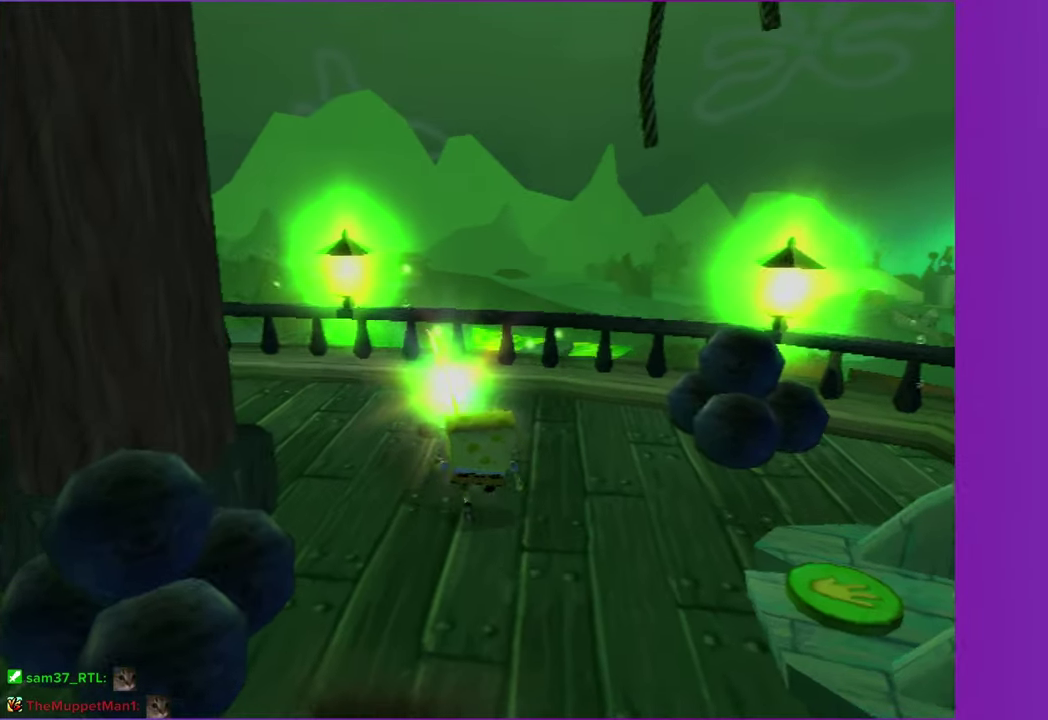
{"buttons": [], "left_stick": "center", "right_stick": "center", "events": [[333, "left_stick", "center"]]}